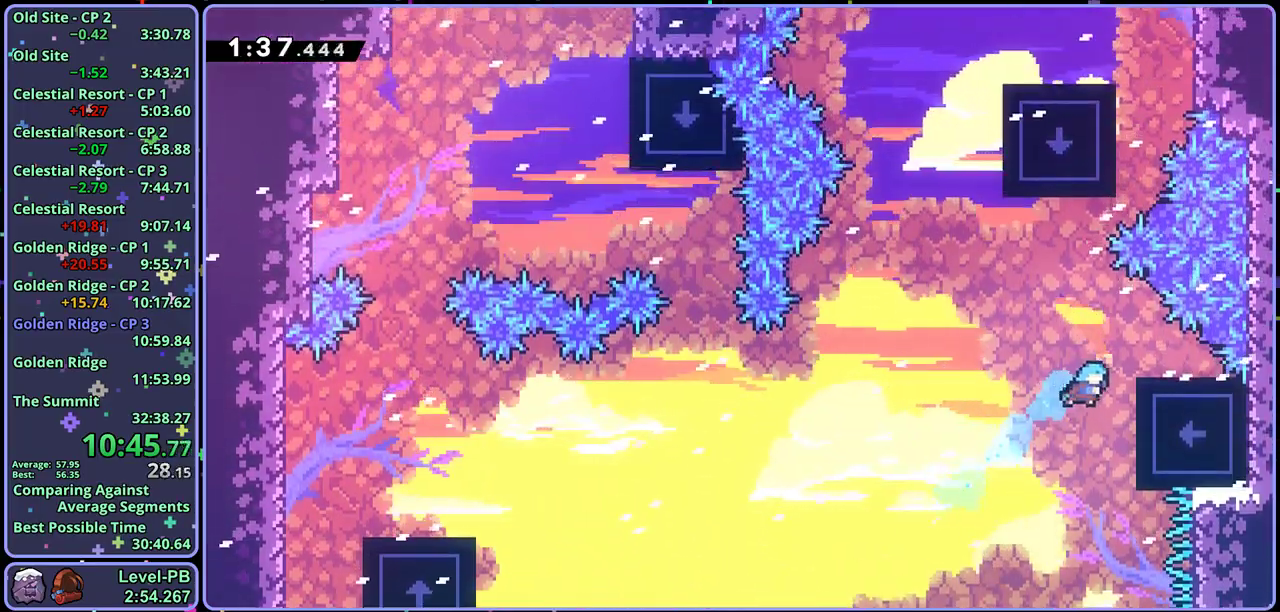
Gameplay with a controller (PlayStation layout); each line is a JSON object with the inputs held at the frame after it. "events" lists button and stick changes between this image and that frame as [ms after this image, input, new state], when the widget could be followed in between. Not read: R3 right_stick.
{"buttons": [], "left_stick": "up-left", "events": [[433, "L1", "up"], [467, "left_stick", "up-left"]]}
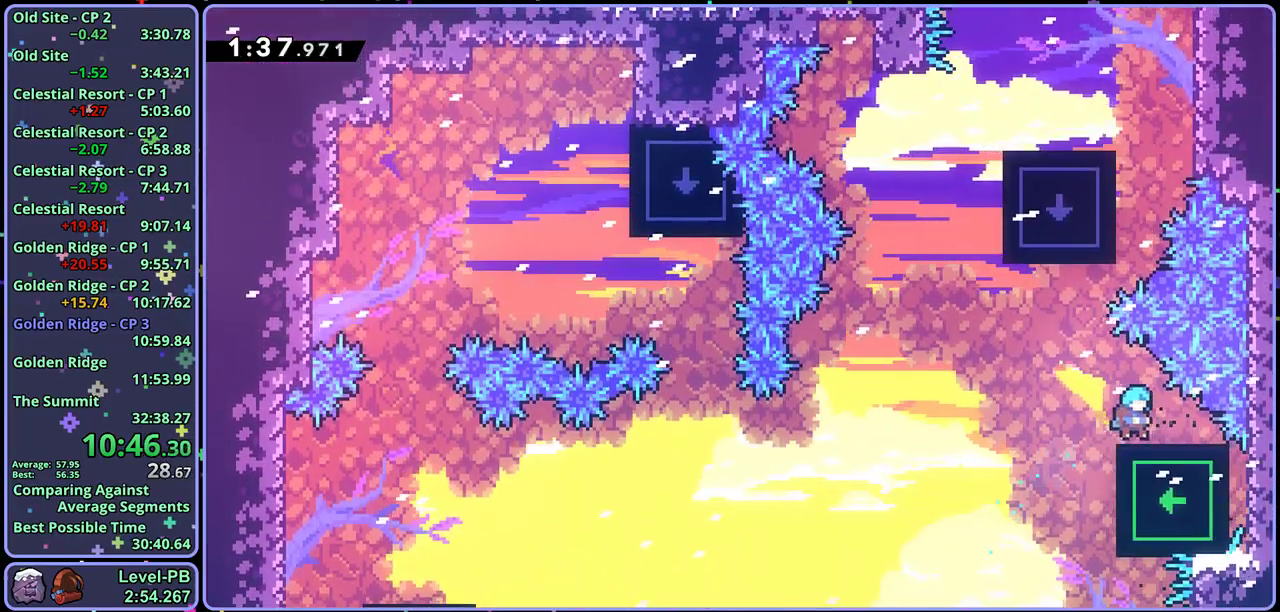
{"buttons": [], "left_stick": "up", "events": [[50, "CROSS", "down"], [317, "R1", "down"], [333, "CROSS", "up"], [383, "left_stick", "up"], [433, "R1", "up"]]}
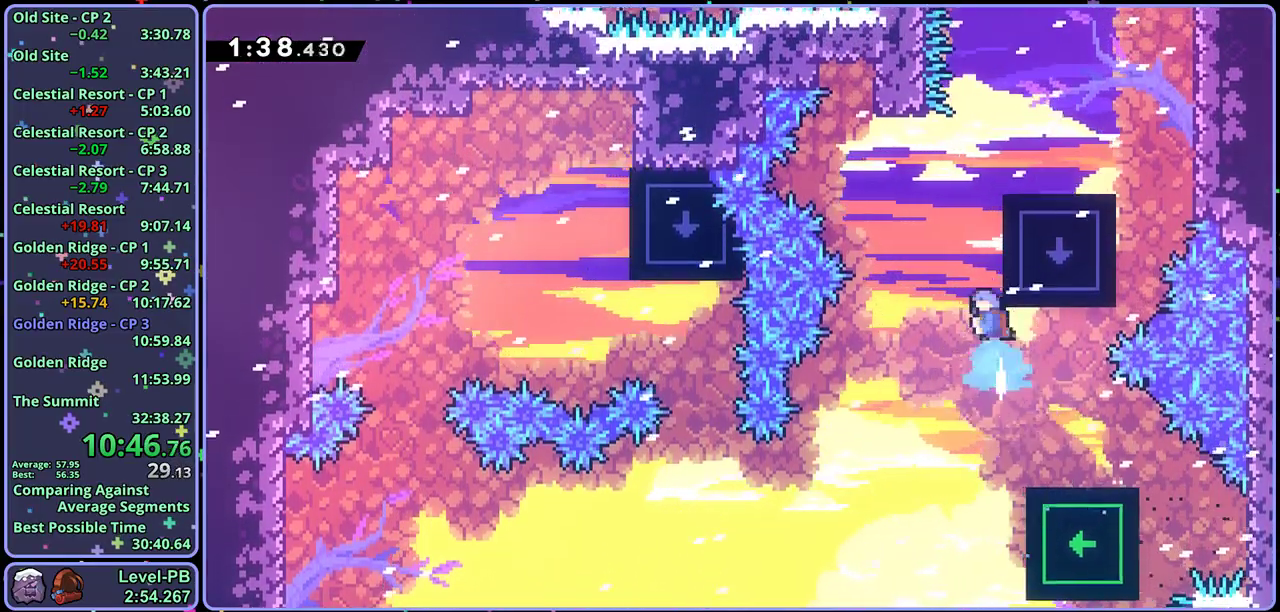
{"buttons": [], "left_stick": "up-right", "events": [[33, "L1", "down"], [133, "CROSS", "down"], [133, "left_stick", "up-right"], [350, "CROSS", "up"], [383, "L1", "up"]]}
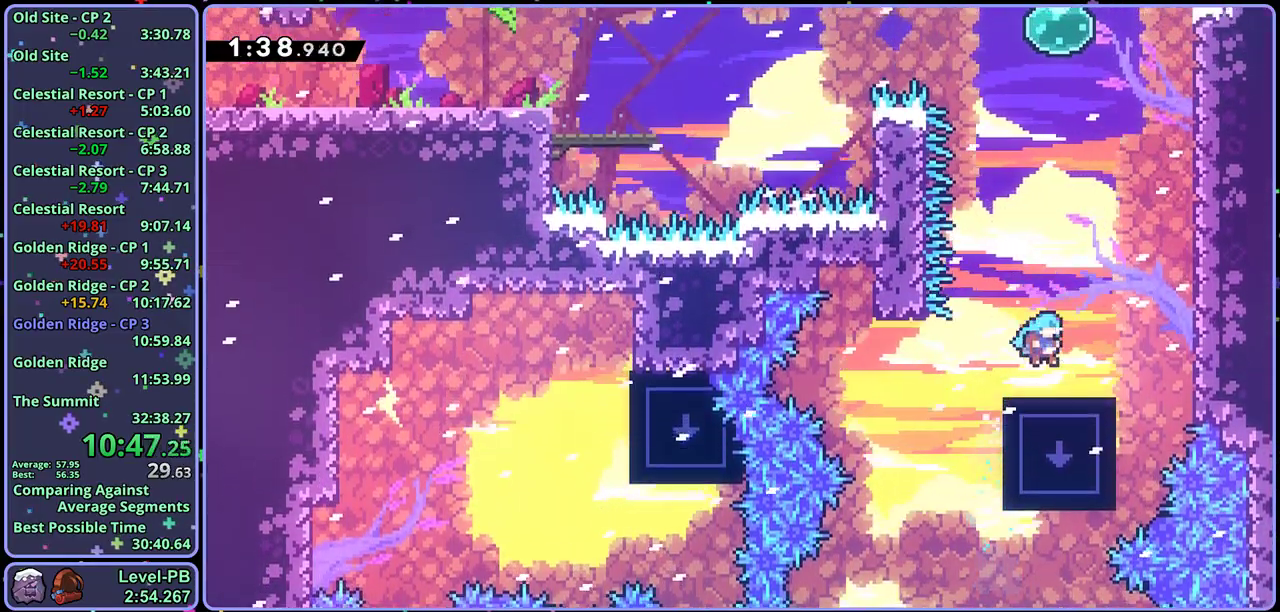
{"buttons": ["R1"], "left_stick": "up", "events": [[67, "CROSS", "down"], [267, "left_stick", "up"], [333, "CROSS", "up"], [350, "R1", "down"]]}
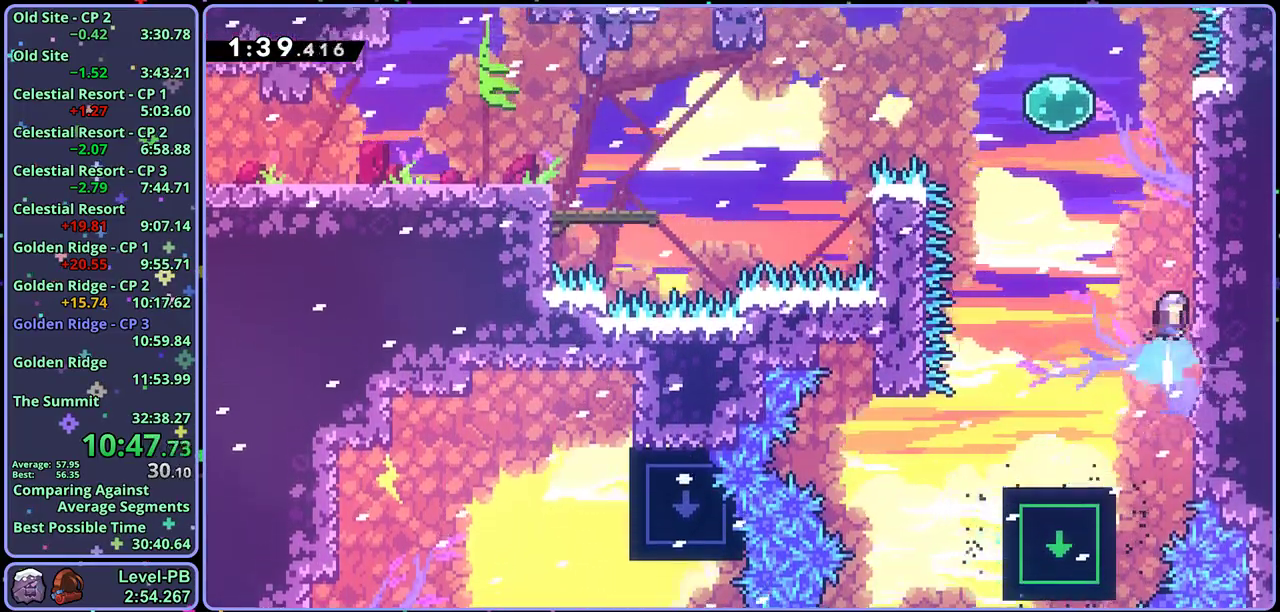
{"buttons": [], "left_stick": "left", "events": [[67, "CROSS", "down"], [67, "left_stick", "up-left"], [133, "R1", "up"], [250, "left_stick", "left"], [267, "CROSS", "up"], [267, "R1", "down"], [400, "R1", "up"]]}
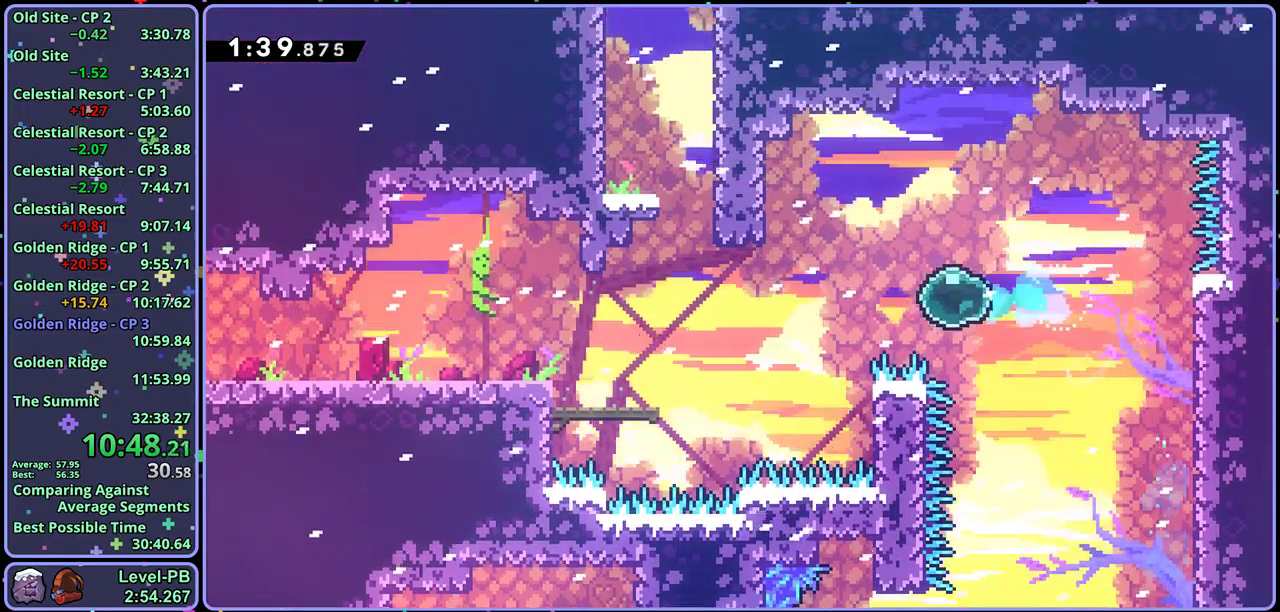
{"buttons": [], "left_stick": "center", "events": [[133, "R1", "down"], [250, "R1", "up"], [483, "left_stick", "center"]]}
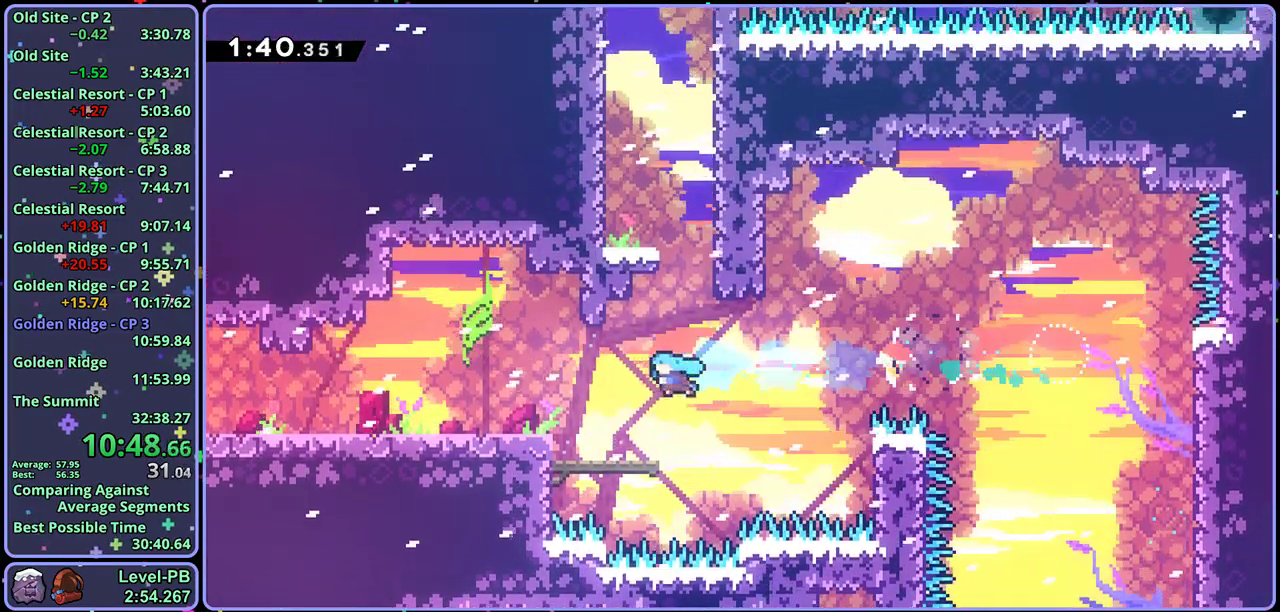
{"buttons": ["R1"], "left_stick": "up", "events": [[117, "left_stick", "right"], [167, "CROSS", "down"], [233, "left_stick", "up-right"], [383, "left_stick", "up"], [417, "CROSS", "up"], [433, "R1", "down"]]}
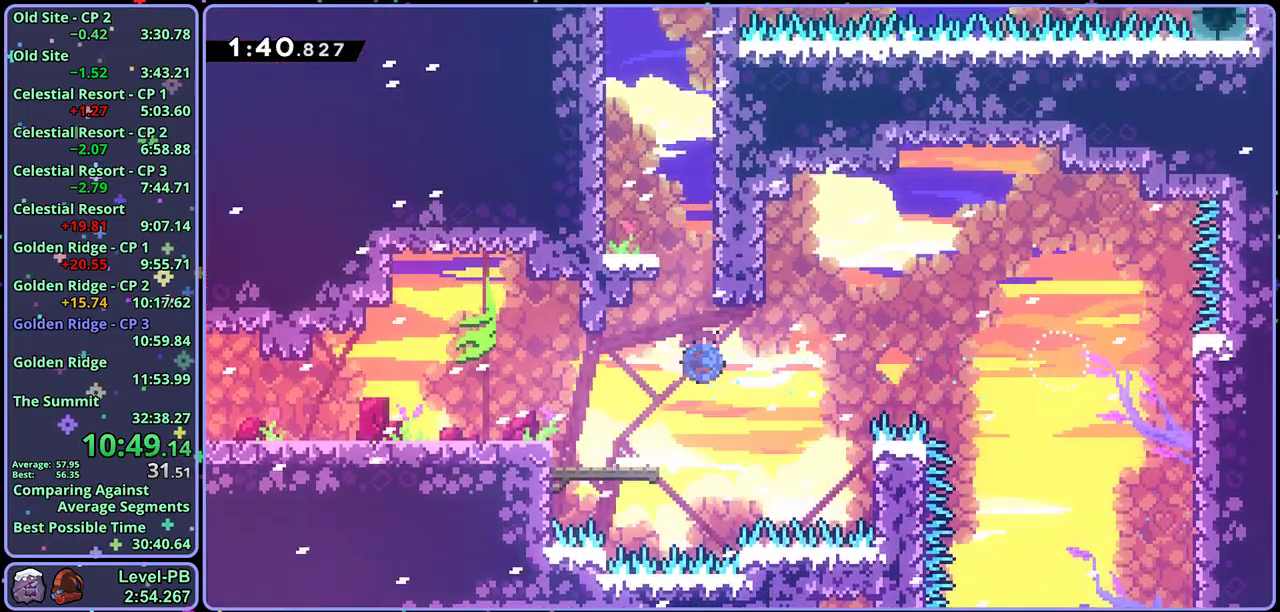
{"buttons": ["CROSS"], "left_stick": "up-right", "events": [[167, "CROSS", "down"], [183, "left_stick", "up-left"], [333, "R1", "up"], [350, "CROSS", "up"], [367, "left_stick", "up"], [417, "CROSS", "down"], [417, "left_stick", "up-right"]]}
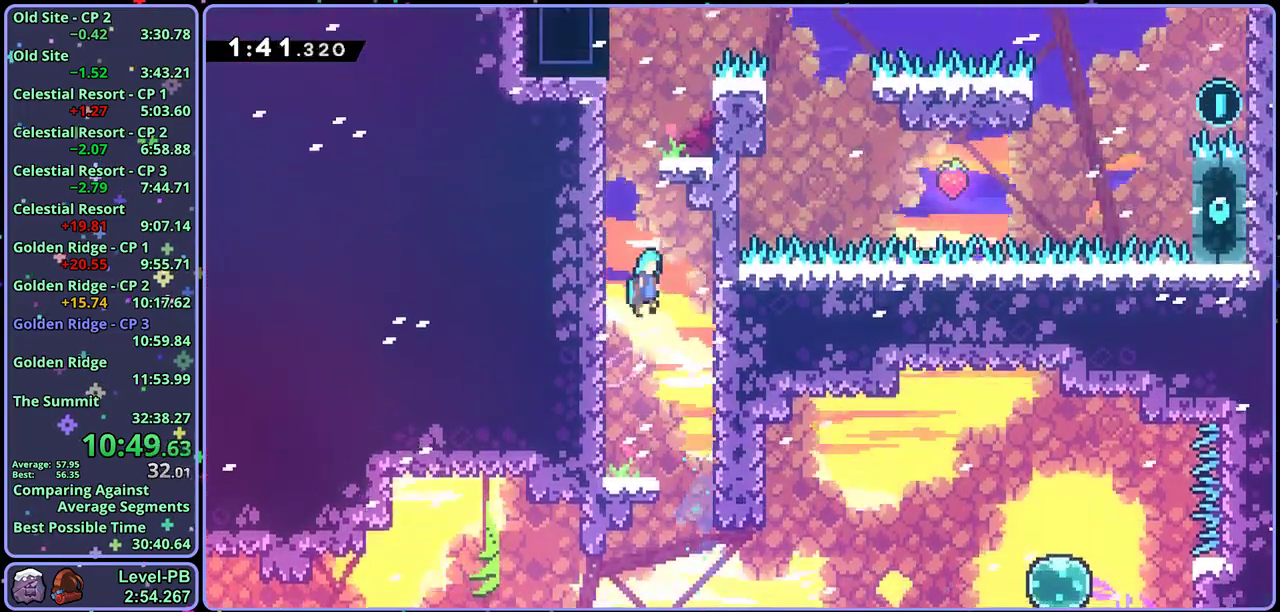
{"buttons": [], "left_stick": "up-right", "events": [[67, "CROSS", "up"], [117, "left_stick", "up-left"], [133, "CROSS", "down"], [267, "CROSS", "up"], [317, "CROSS", "down"], [367, "left_stick", "up-right"], [450, "CROSS", "up"]]}
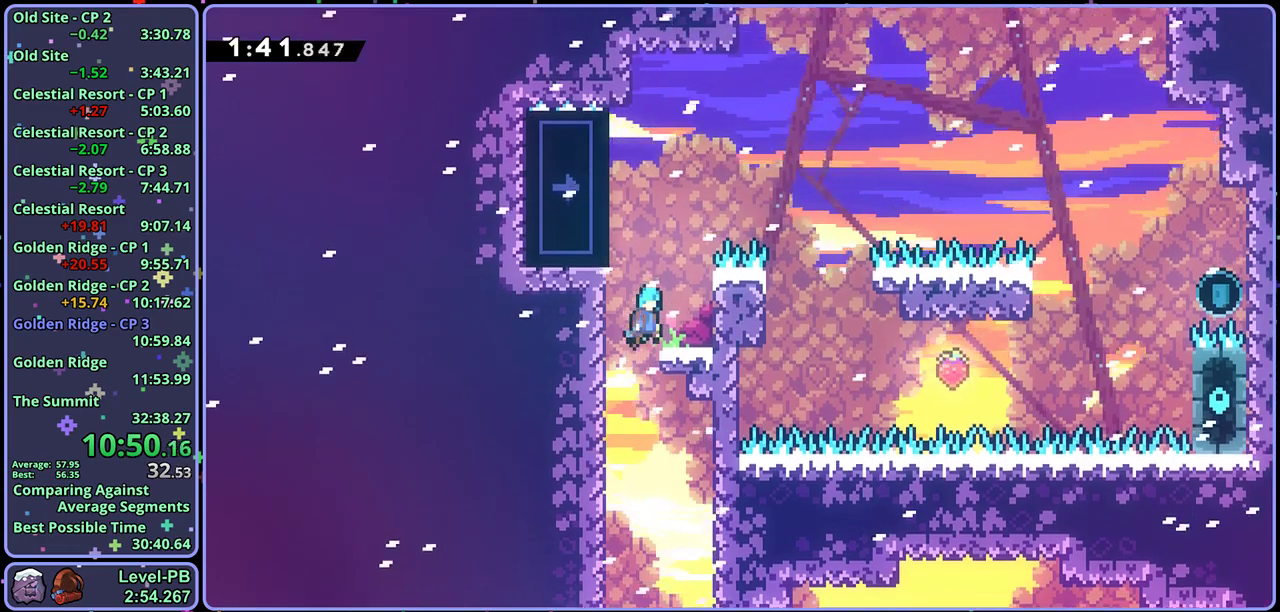
{"buttons": ["CROSS", "L1"], "left_stick": "up-right", "events": [[100, "left_stick", "left"], [217, "CROSS", "down"], [217, "left_stick", "up-right"], [233, "L1", "down"]]}
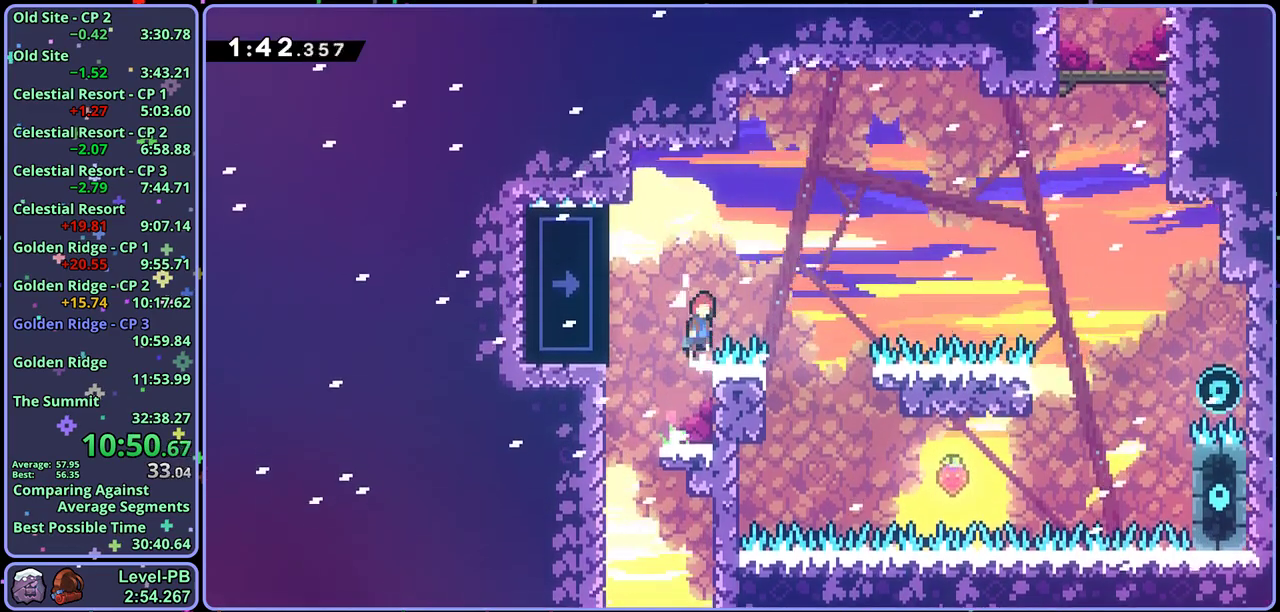
{"buttons": ["CROSS", "L1"], "left_stick": "up-right", "events": [[300, "CROSS", "up"], [483, "CROSS", "down"]]}
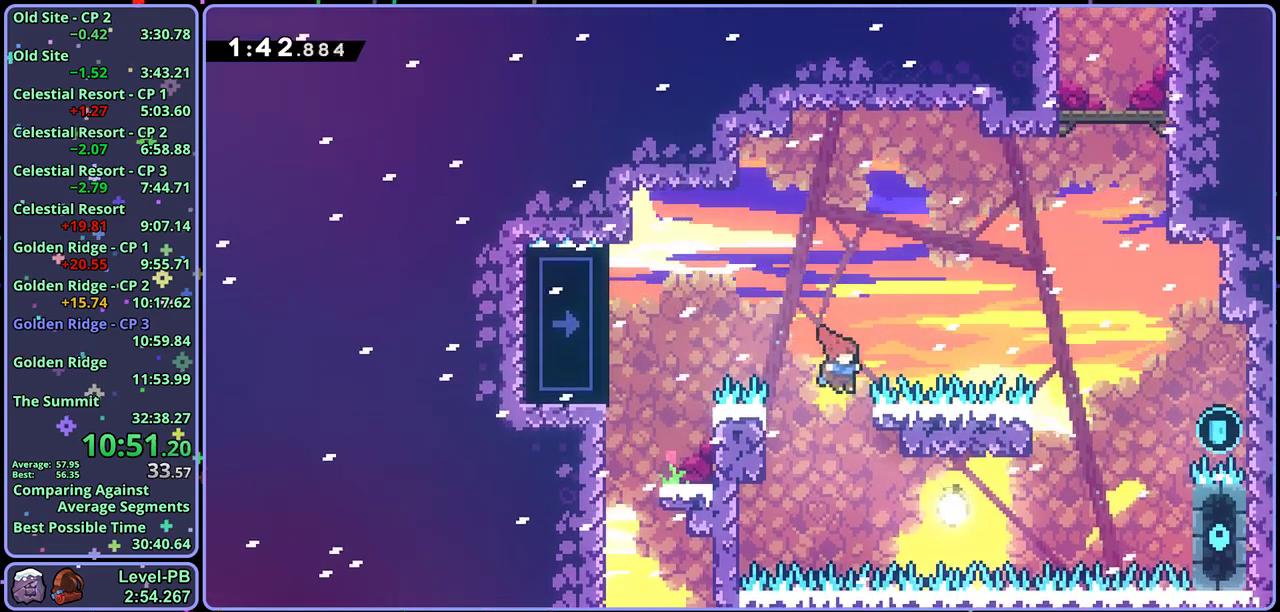
{"buttons": ["CROSS", "L1", "R1"], "left_stick": "up-right", "events": [[433, "R1", "down"]]}
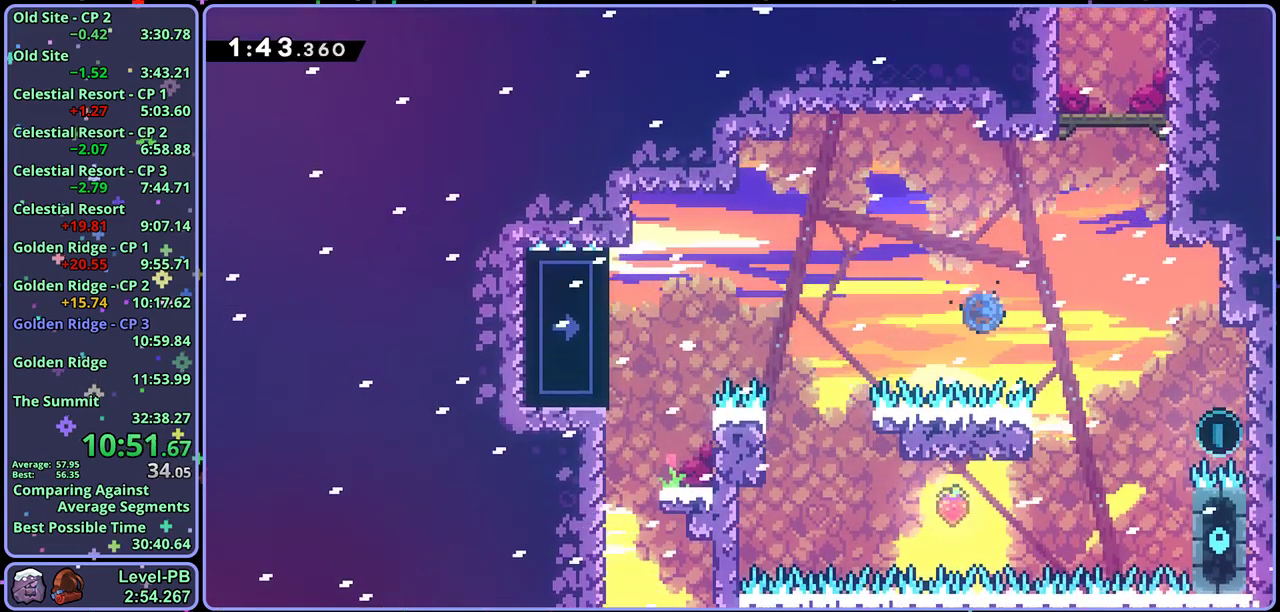
{"buttons": ["CROSS", "L1"], "left_stick": "center", "events": [[100, "R1", "up"], [200, "CROSS", "up"], [333, "CROSS", "down"], [333, "left_stick", "center"], [433, "CROSS", "up"], [483, "CROSS", "down"]]}
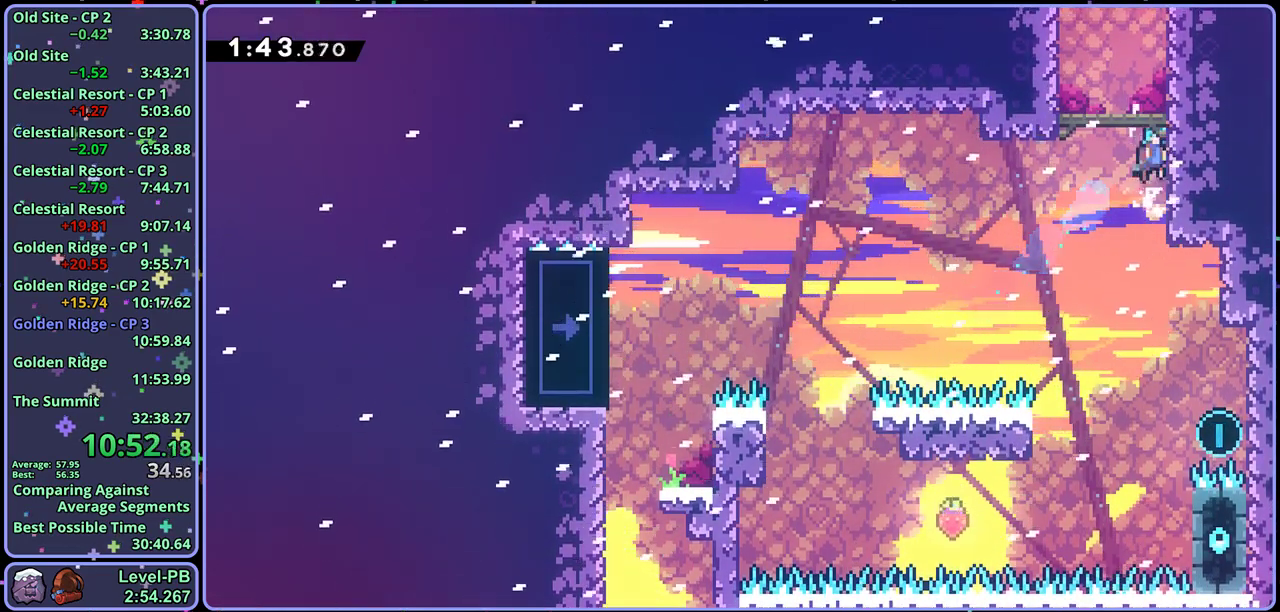
{"buttons": ["R1"], "left_stick": "up", "events": [[133, "left_stick", "up-left"], [150, "CROSS", "up"], [250, "L1", "up"], [333, "left_stick", "up"], [367, "CROSS", "down"], [467, "R1", "down"], [483, "CROSS", "up"]]}
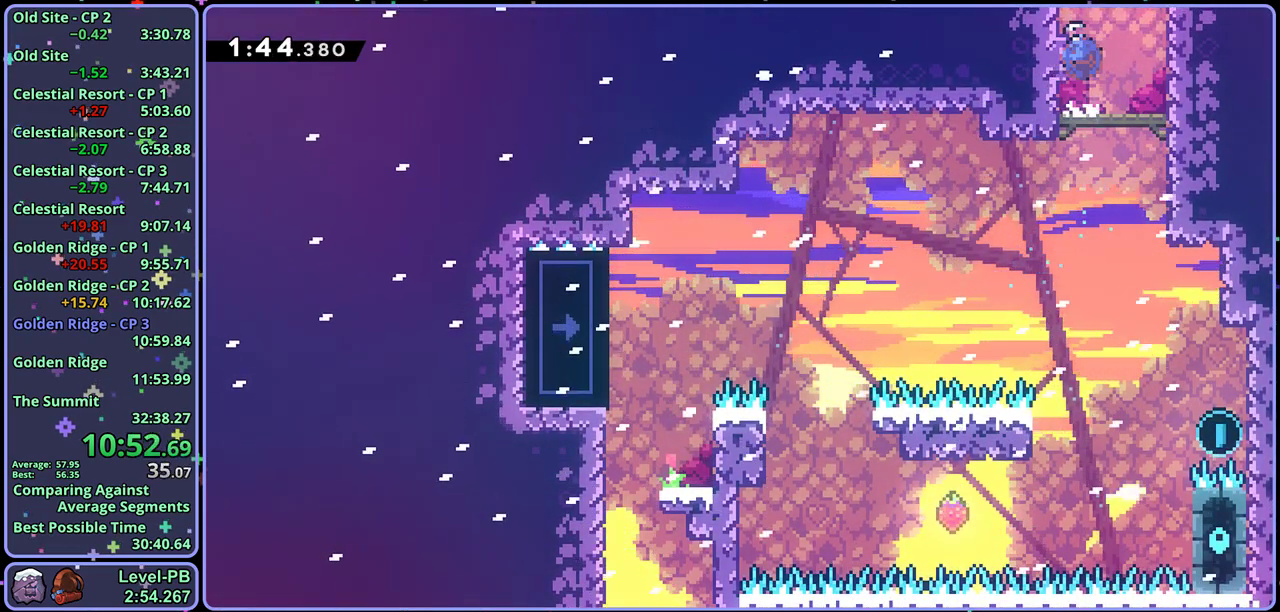
{"buttons": [], "left_stick": "center", "events": [[117, "R1", "up"], [167, "left_stick", "up-left"], [317, "left_stick", "center"]]}
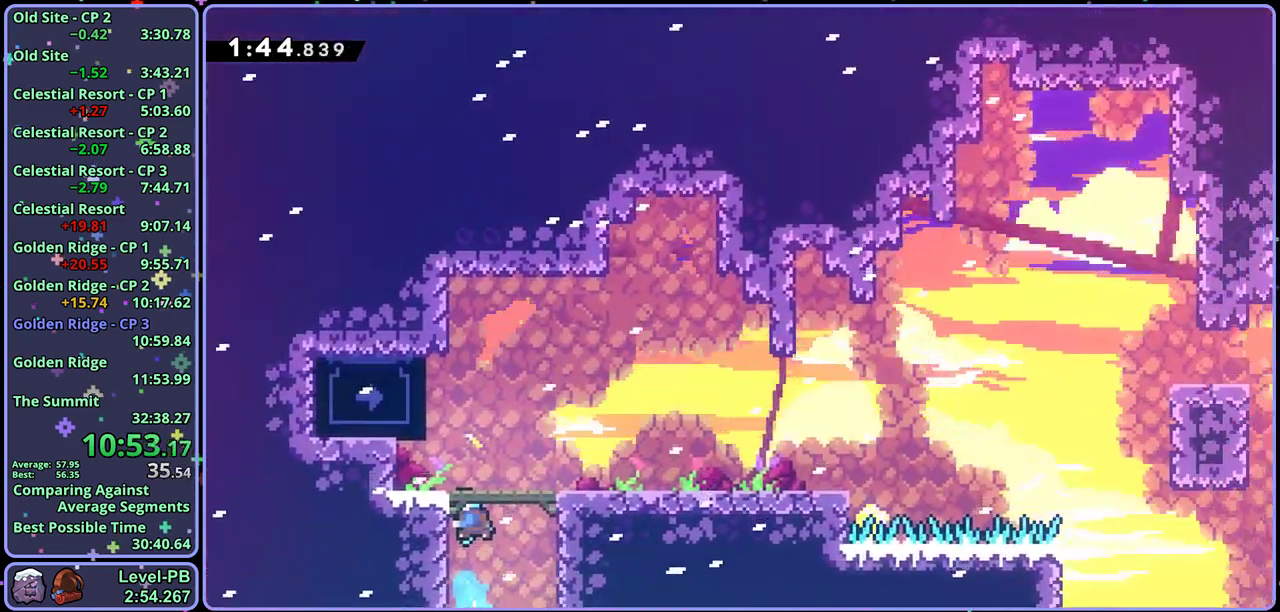
{"buttons": ["L1"], "left_stick": "left", "events": [[400, "left_stick", "left"], [500, "L1", "down"]]}
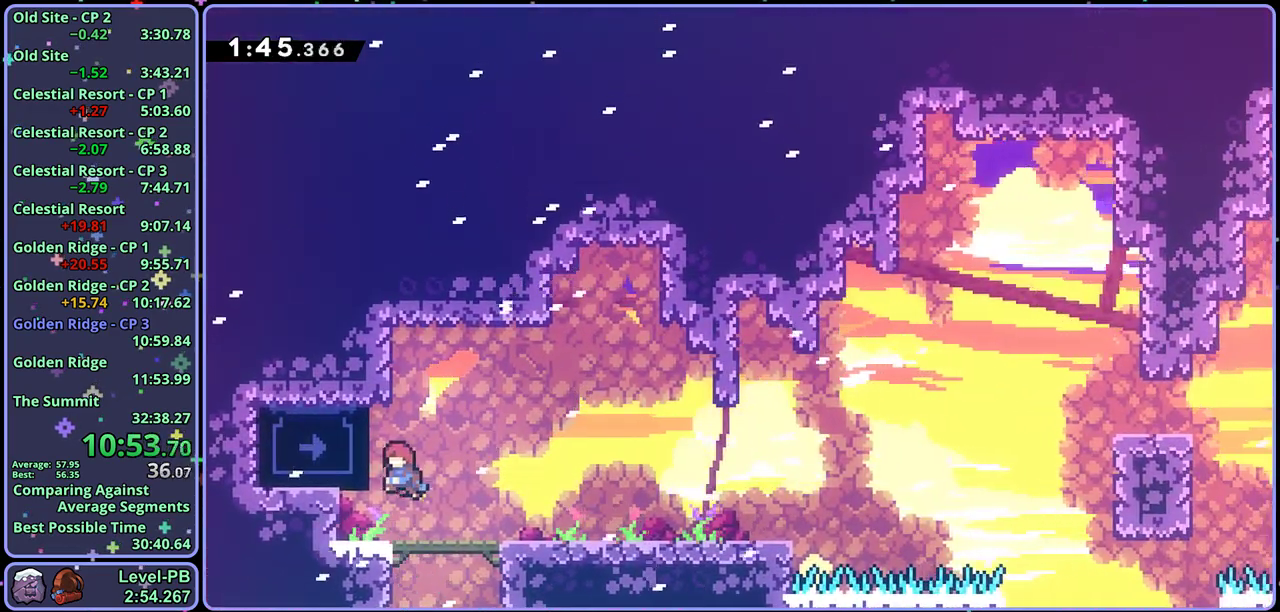
{"buttons": ["CROSS", "R1"], "left_stick": "down-right", "events": [[167, "left_stick", "down"], [233, "L1", "up"], [300, "R1", "down"], [467, "CROSS", "down"], [500, "left_stick", "down-right"]]}
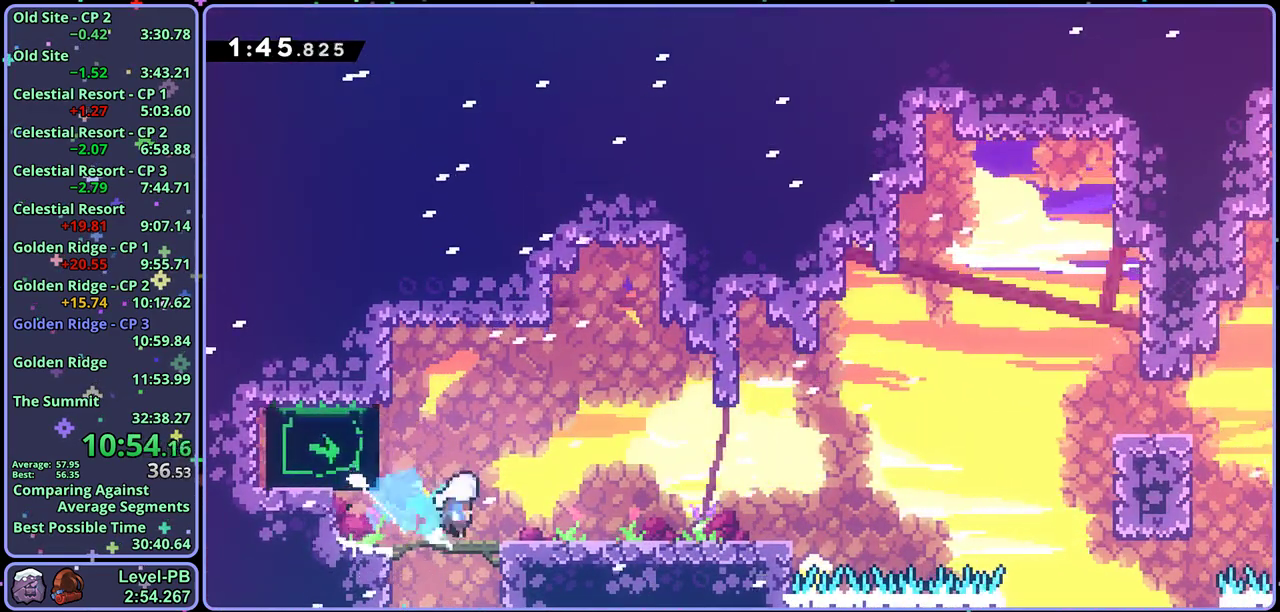
{"buttons": ["R1"], "left_stick": "up-right", "events": [[50, "CROSS", "up"], [83, "R1", "up"], [83, "left_stick", "right"], [133, "left_stick", "up-right"], [233, "CROSS", "down"], [333, "CROSS", "up"], [400, "R1", "down"]]}
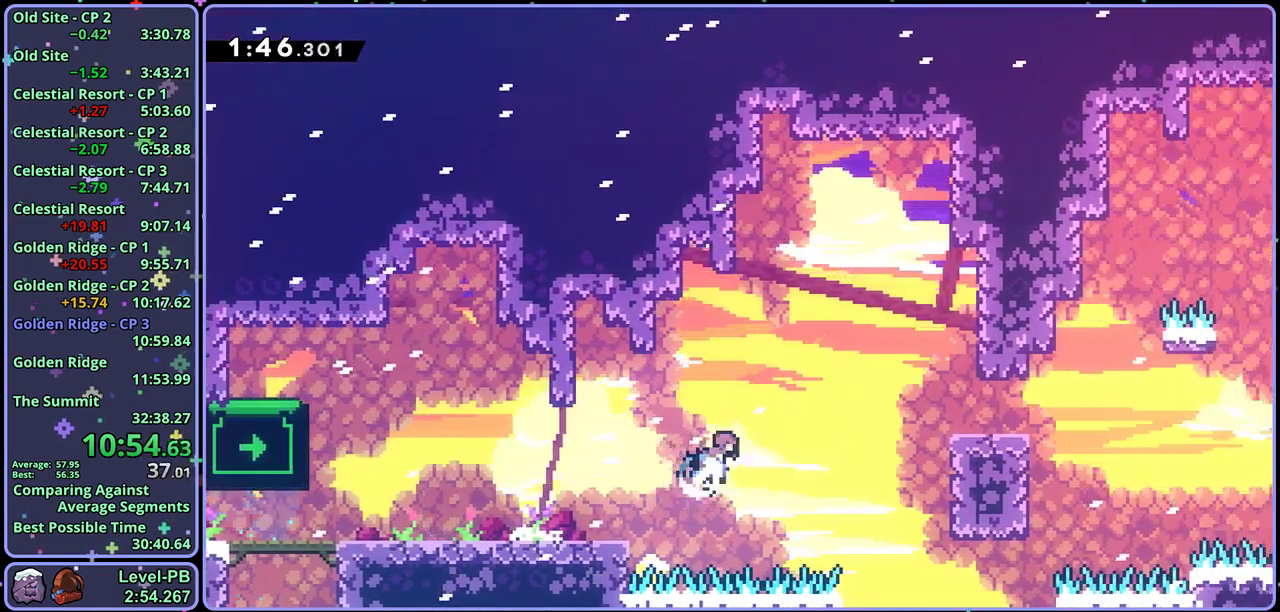
{"buttons": [], "left_stick": "down-right", "events": [[33, "R1", "up"], [350, "left_stick", "right"], [400, "left_stick", "down-right"]]}
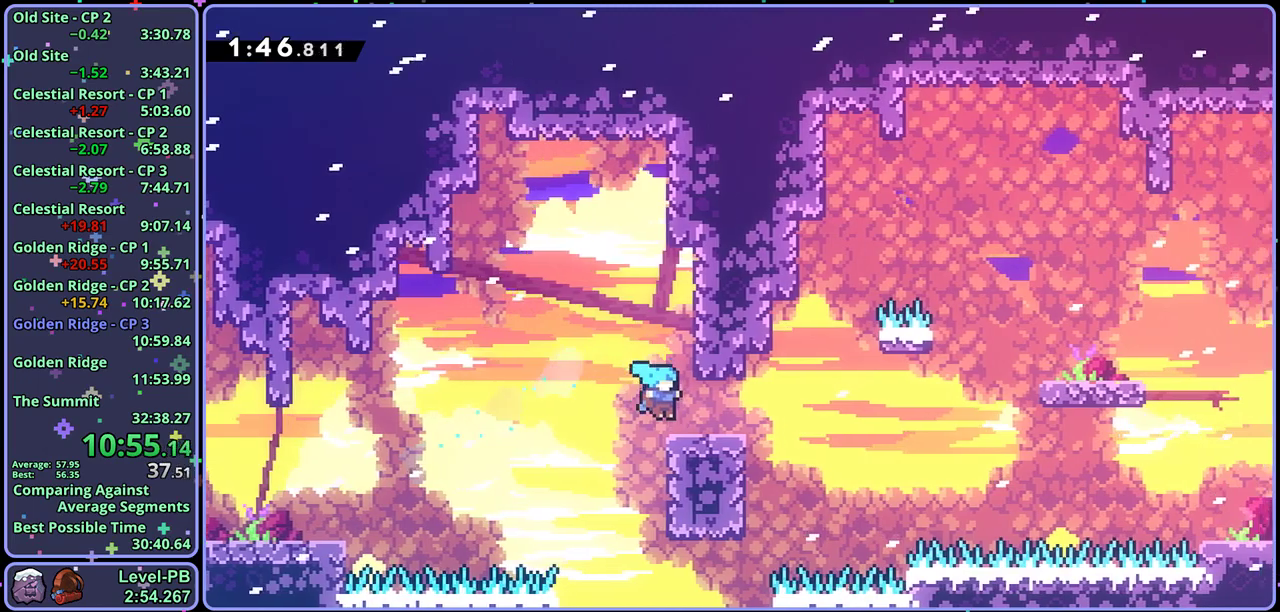
{"buttons": ["CROSS", "L1"], "left_stick": "right", "events": [[17, "R1", "down"], [217, "CROSS", "down"], [283, "left_stick", "right"], [400, "CROSS", "up"], [417, "L1", "down"], [417, "R1", "up"], [467, "CROSS", "down"]]}
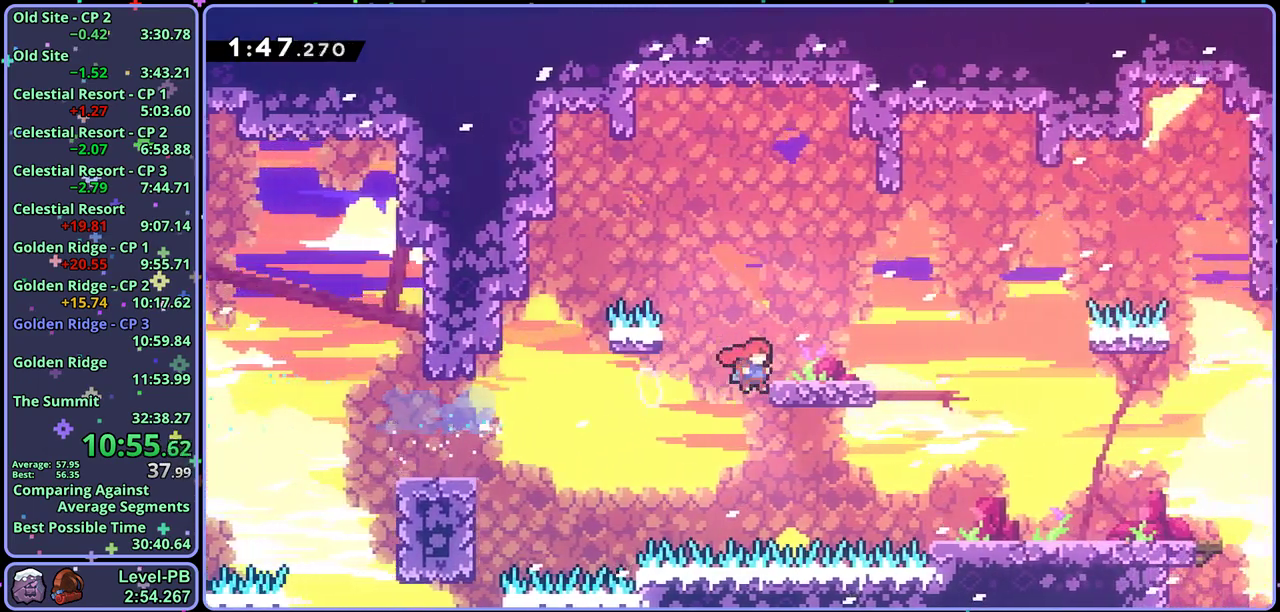
{"buttons": [], "left_stick": "right", "events": [[117, "CROSS", "up"], [417, "CROSS", "down"], [433, "L1", "up"], [500, "CROSS", "up"]]}
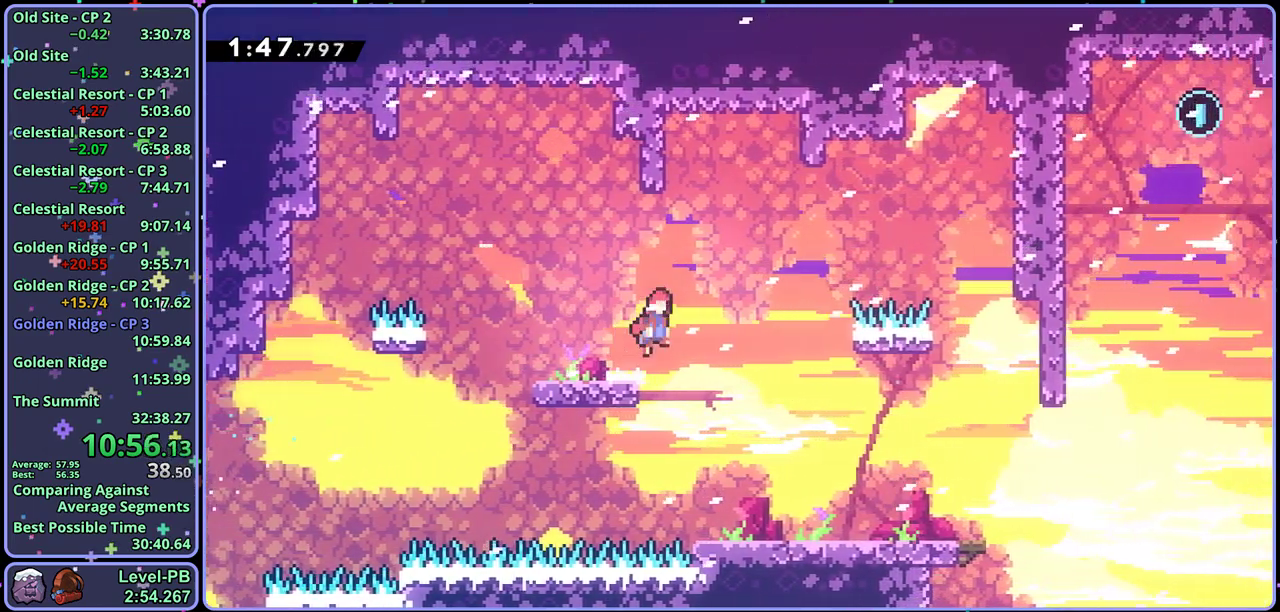
{"buttons": [], "left_stick": "right", "events": []}
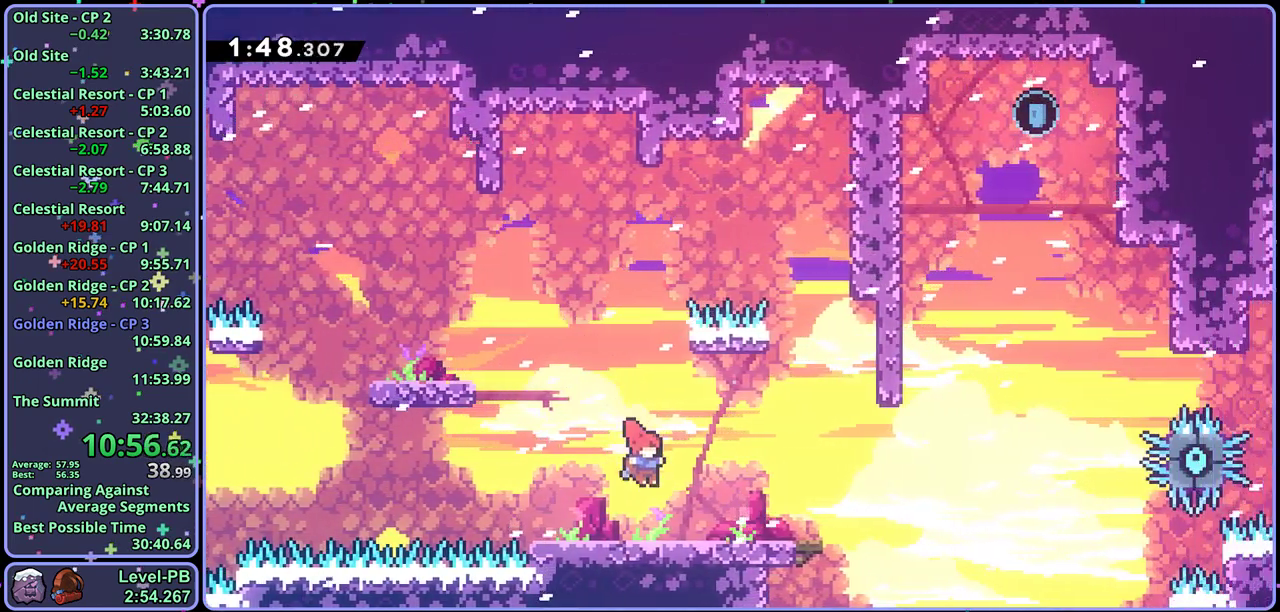
{"buttons": ["CROSS"], "left_stick": "right", "events": [[400, "CROSS", "down"]]}
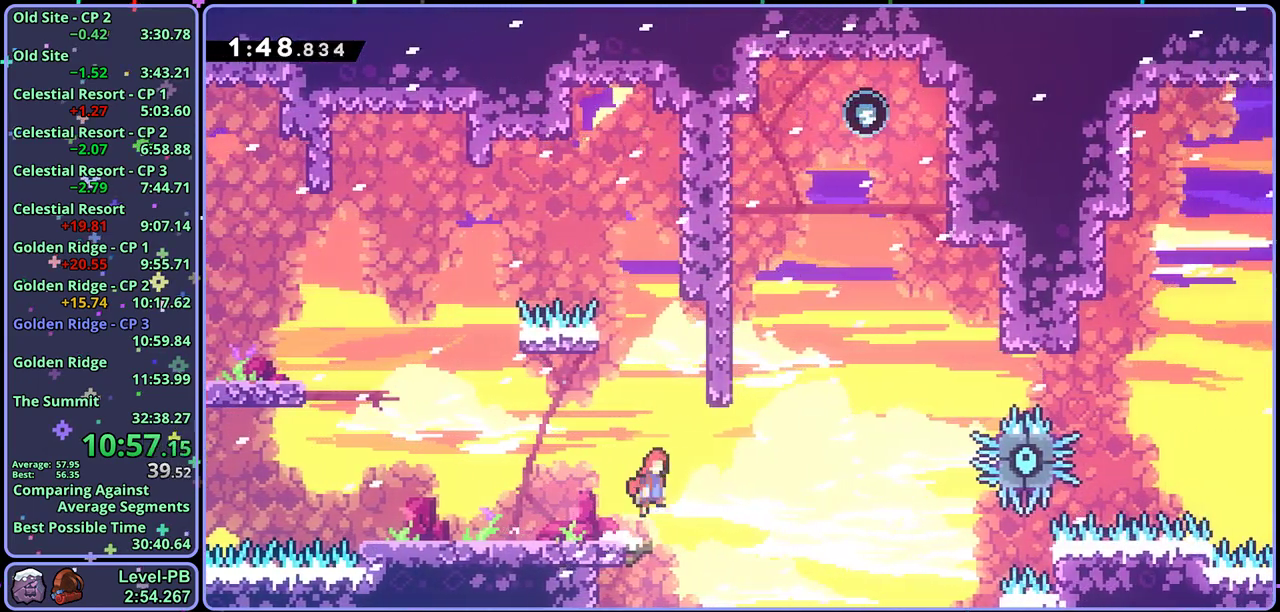
{"buttons": ["R1"], "left_stick": "up", "events": [[233, "left_stick", "up"], [250, "CROSS", "up"], [267, "R1", "down"]]}
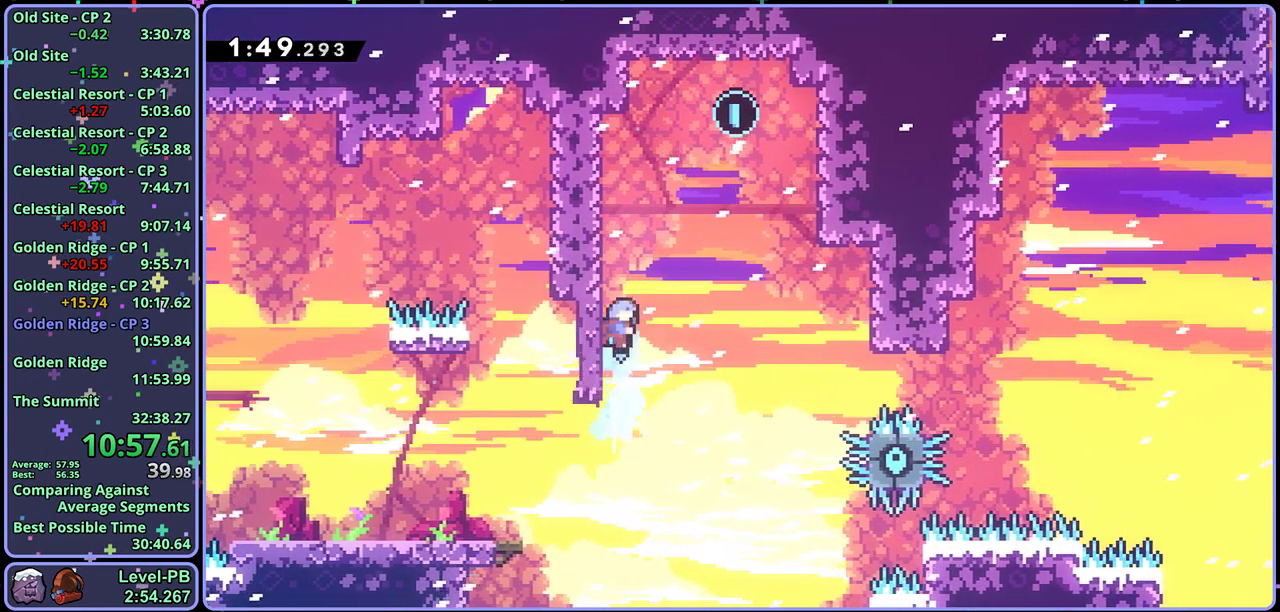
{"buttons": ["CROSS"], "left_stick": "left", "events": [[17, "CROSS", "down"], [183, "R1", "up"], [267, "left_stick", "up-left"], [400, "left_stick", "left"]]}
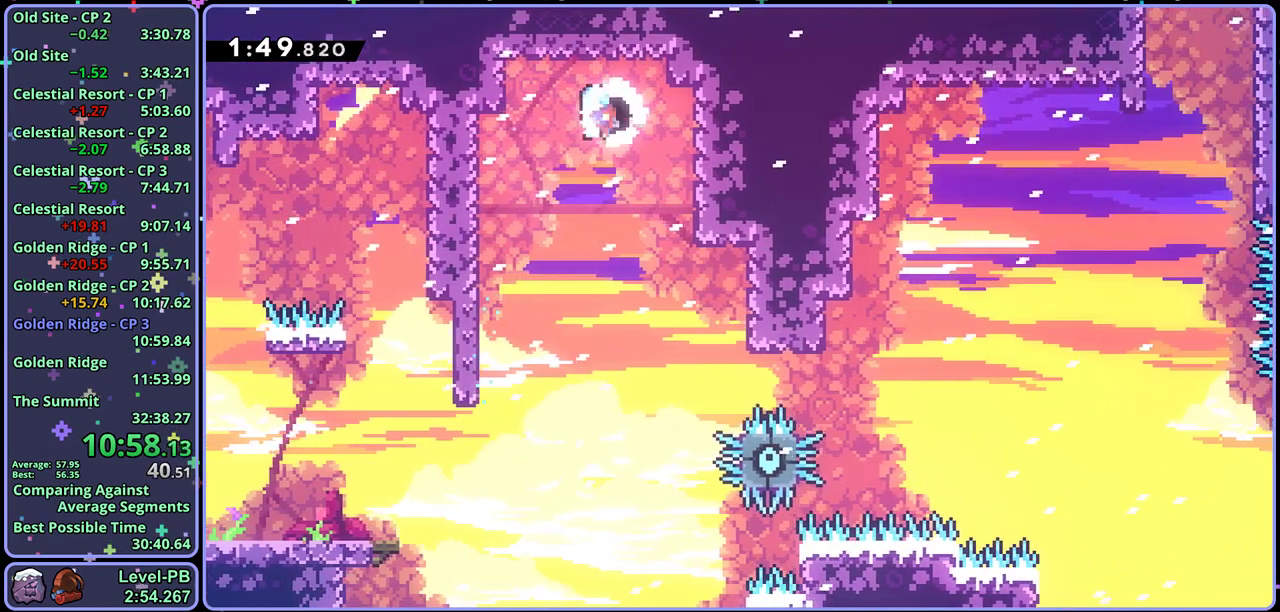
{"buttons": ["CROSS"], "left_stick": "center"}
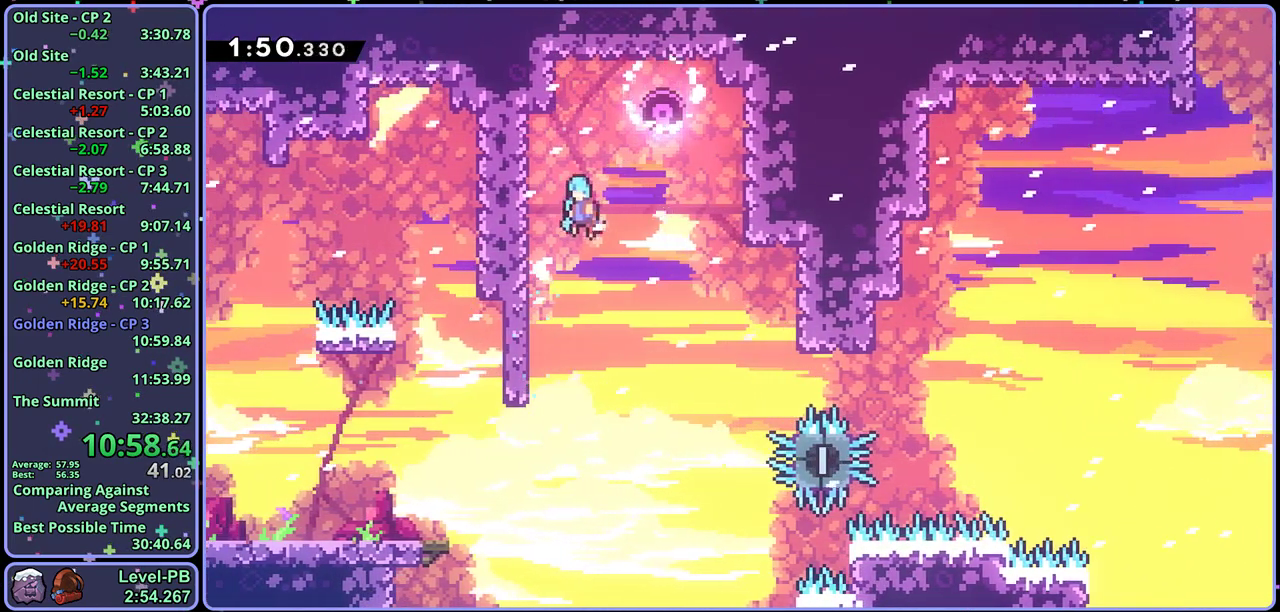
{"buttons": ["CROSS"], "left_stick": "center", "events": [[200, "left_stick", "left"], [267, "CROSS", "up"], [400, "left_stick", "center"], [417, "CROSS", "down"]]}
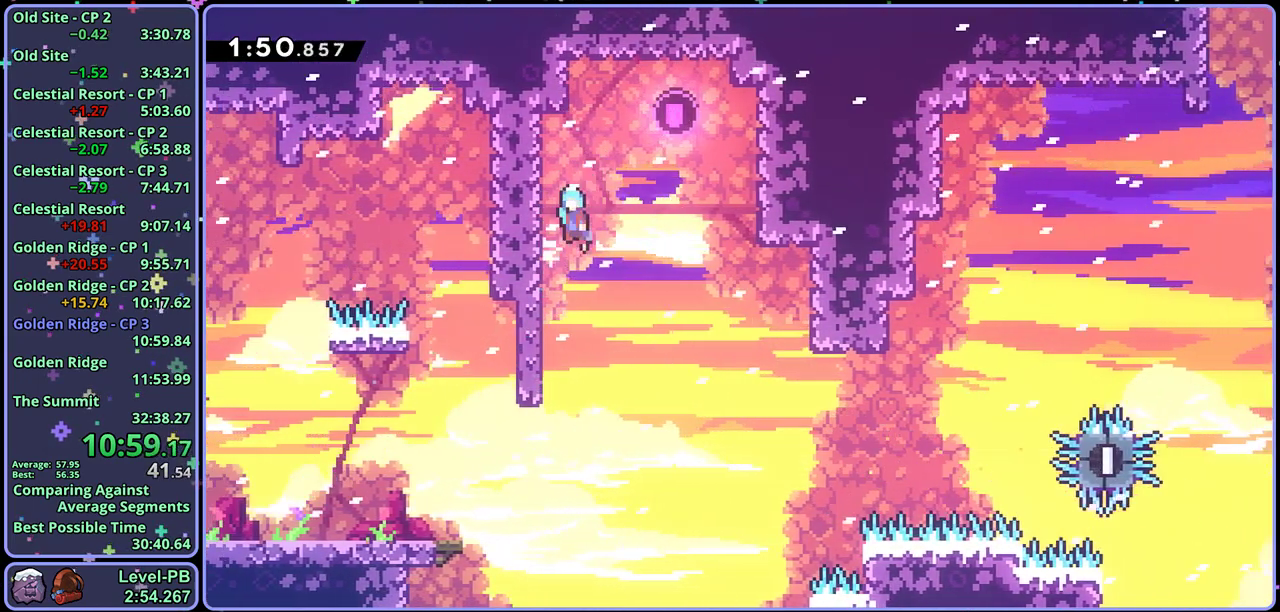
{"buttons": [], "left_stick": "left", "events": [[300, "left_stick", "left"], [383, "CROSS", "up"]]}
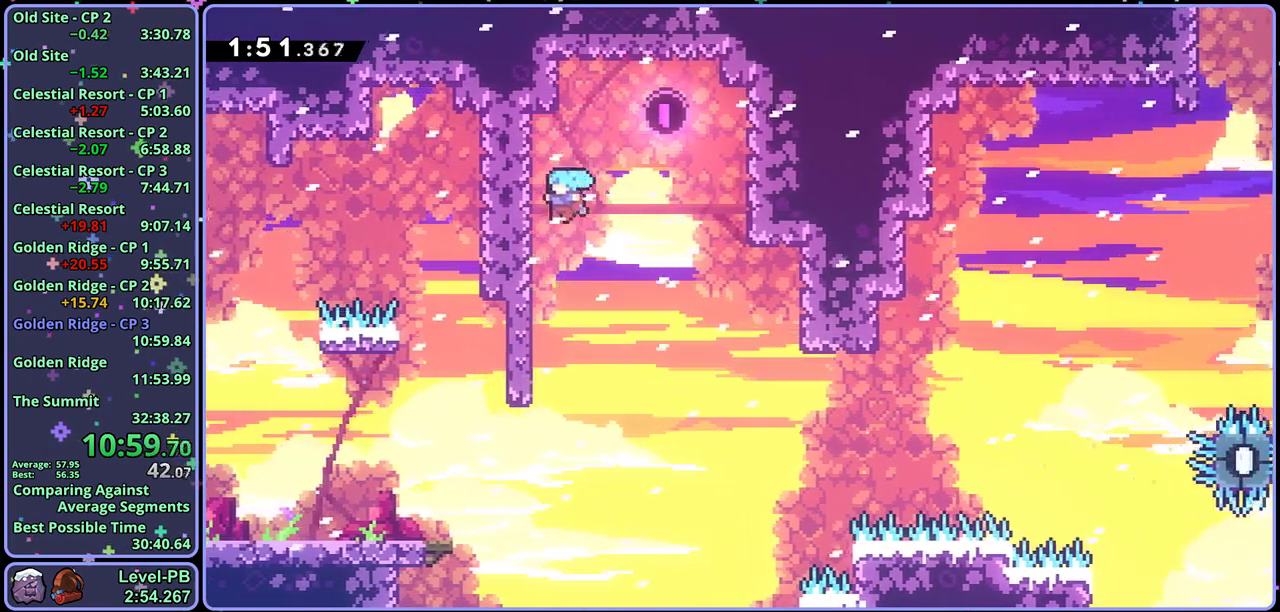
{"buttons": ["CROSS"], "left_stick": "left", "events": [[17, "left_stick", "center"], [33, "CROSS", "down"], [483, "left_stick", "left"]]}